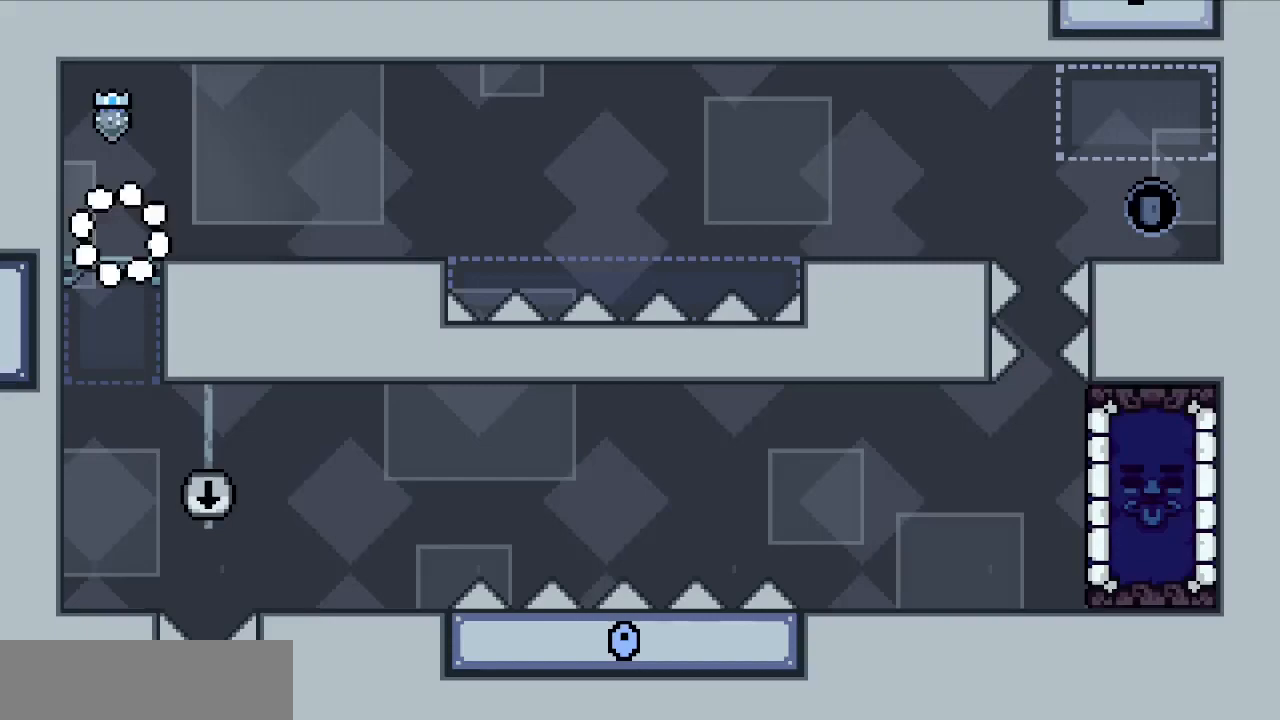
Gameplay with keyboard; each line is a JSON object with the keys held at the frame after it. "events" lists presses ("down") and releases ("up") of "c", "d", "down", "f", "g", "left", "right", "s", "up", "v", "x" and "z" between this image and that frame as [ms after this image, input, new state], when the widget could be followed in between. No other keys are recorded. Mouse input is not recorded.
{"keys": [], "events": []}
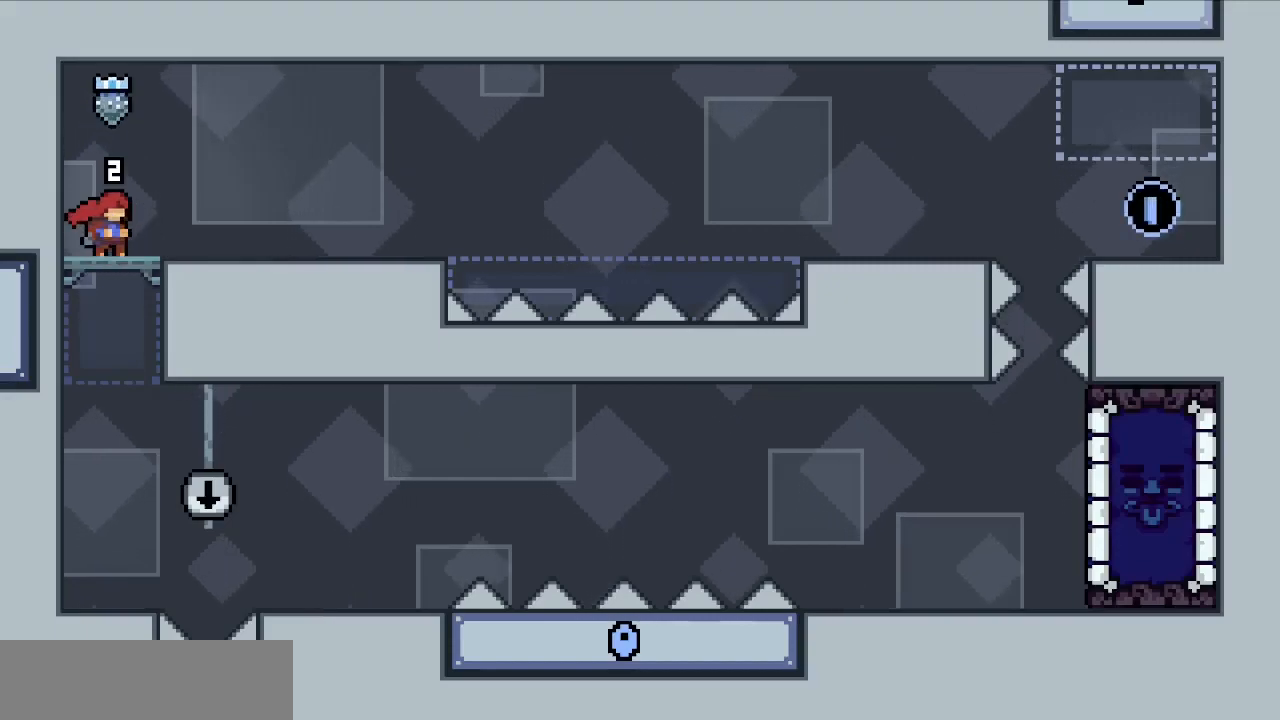
{"keys": ["right"], "events": [[83, "c", "down"], [183, "right", "down"], [367, "c", "up"]]}
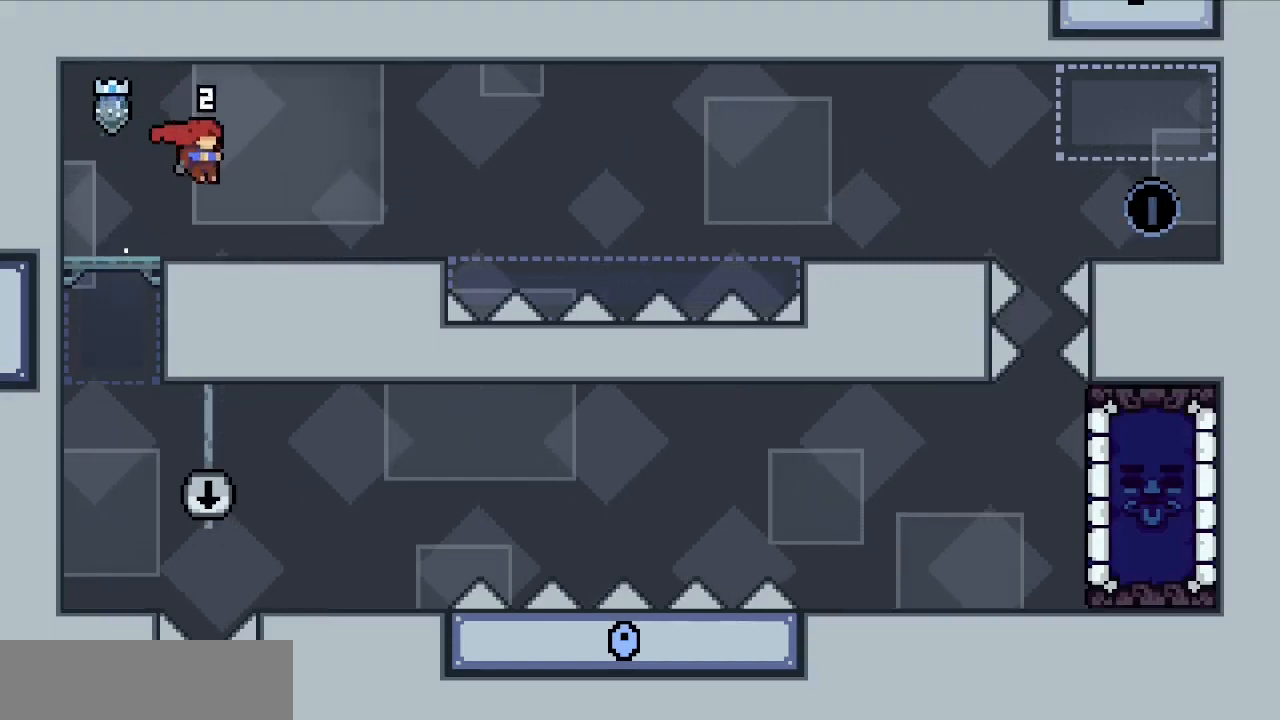
{"keys": ["c", "right"], "events": [[150, "down", "down"], [150, "x", "down"], [233, "x", "up"], [283, "c", "down"], [283, "down", "up"]]}
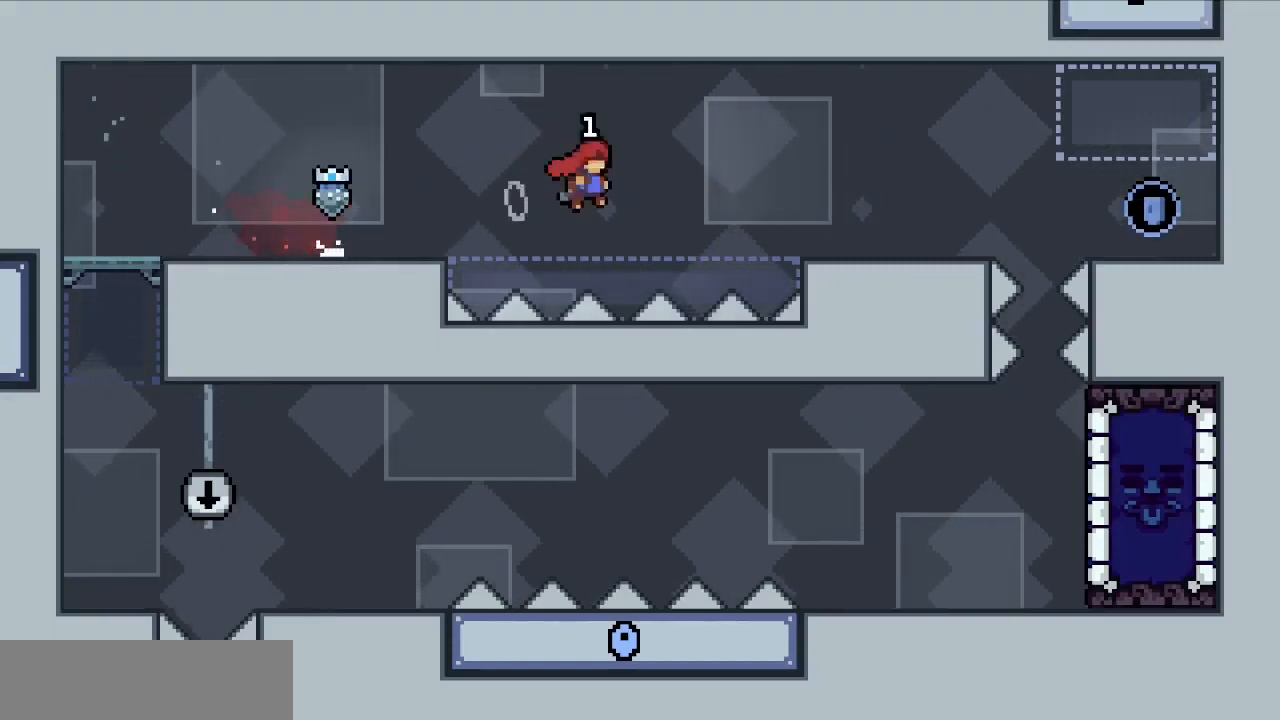
{"keys": ["right"], "events": [[217, "c", "up"], [300, "c", "down"], [450, "c", "up"]]}
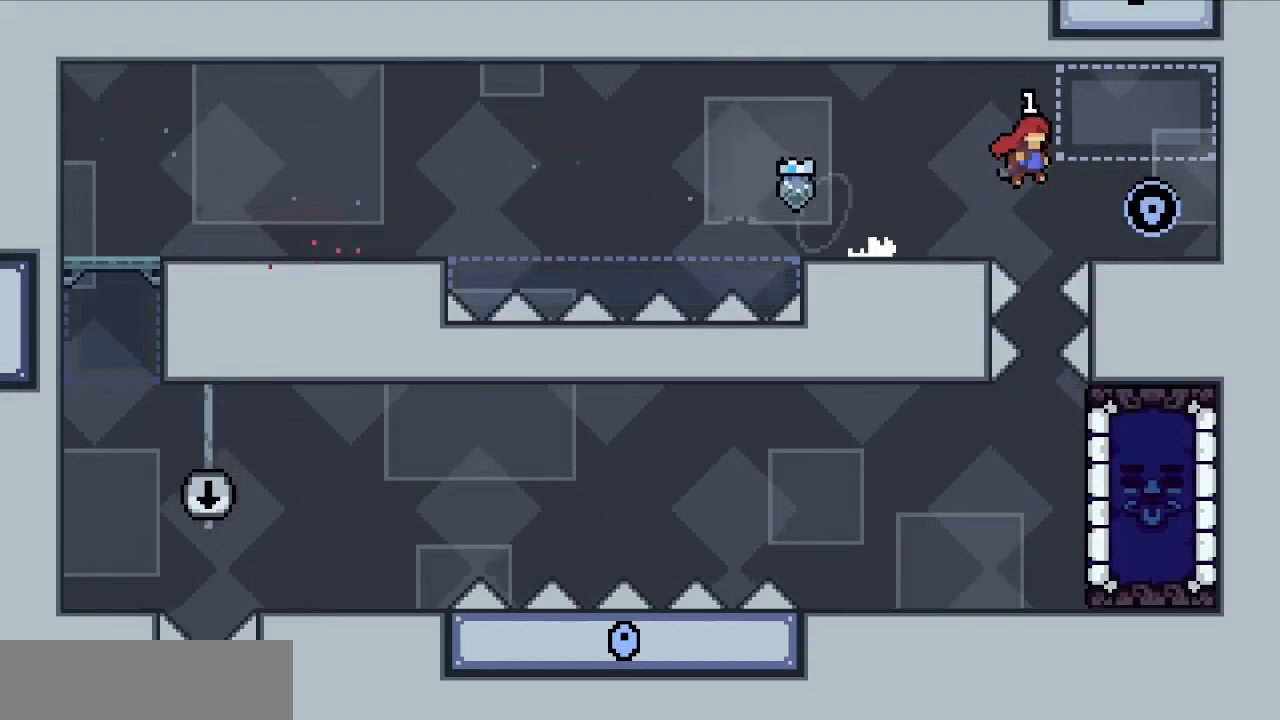
{"keys": ["left"], "events": [[83, "right", "up"], [183, "left", "down"], [367, "c", "down"], [500, "c", "up"]]}
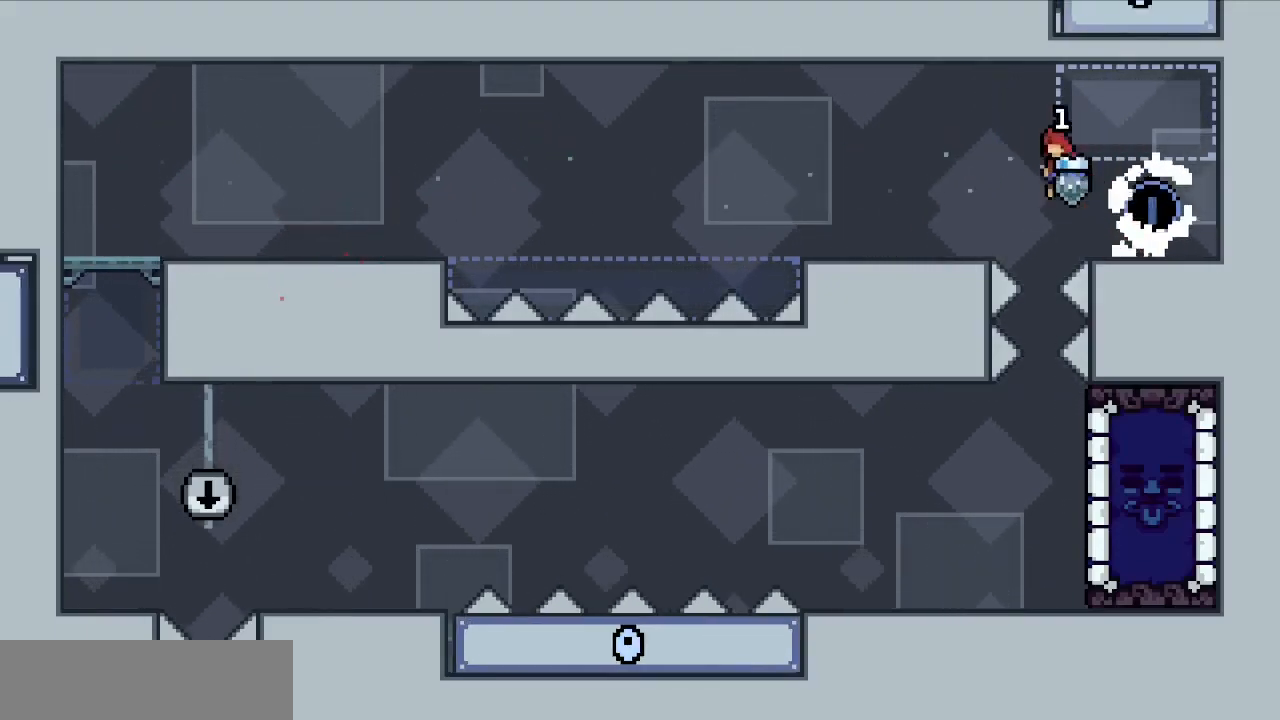
{"keys": [], "events": [[283, "left", "up"]]}
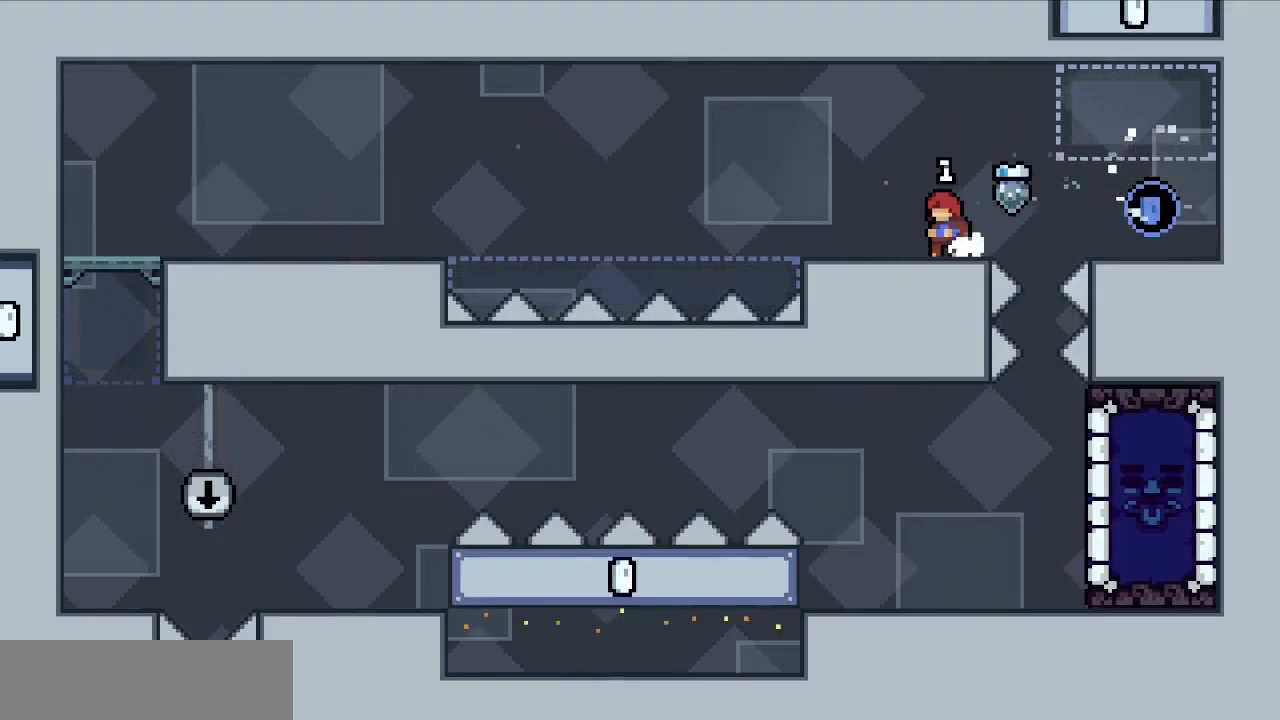
{"keys": ["c", "right"], "events": [[400, "c", "down"], [450, "right", "down"]]}
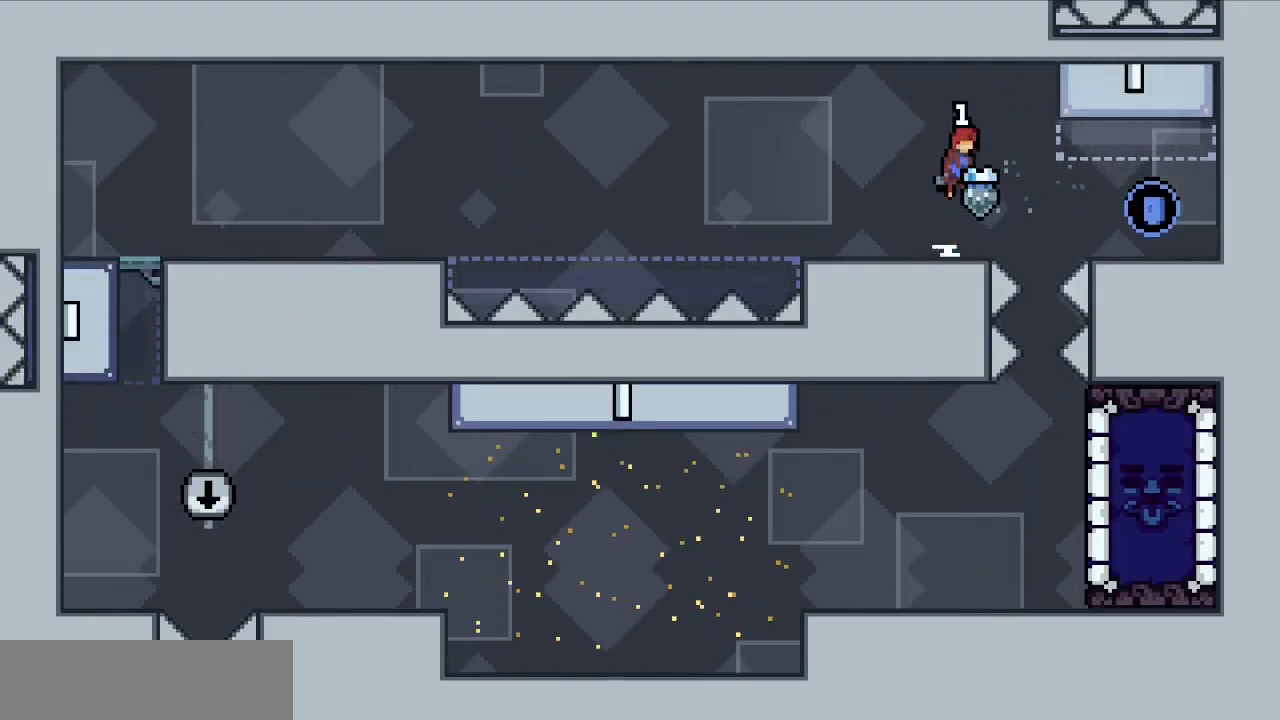
{"keys": ["down"], "events": [[33, "z", "down"], [233, "c", "up"], [267, "right", "up"], [317, "down", "down"], [367, "z", "up"]]}
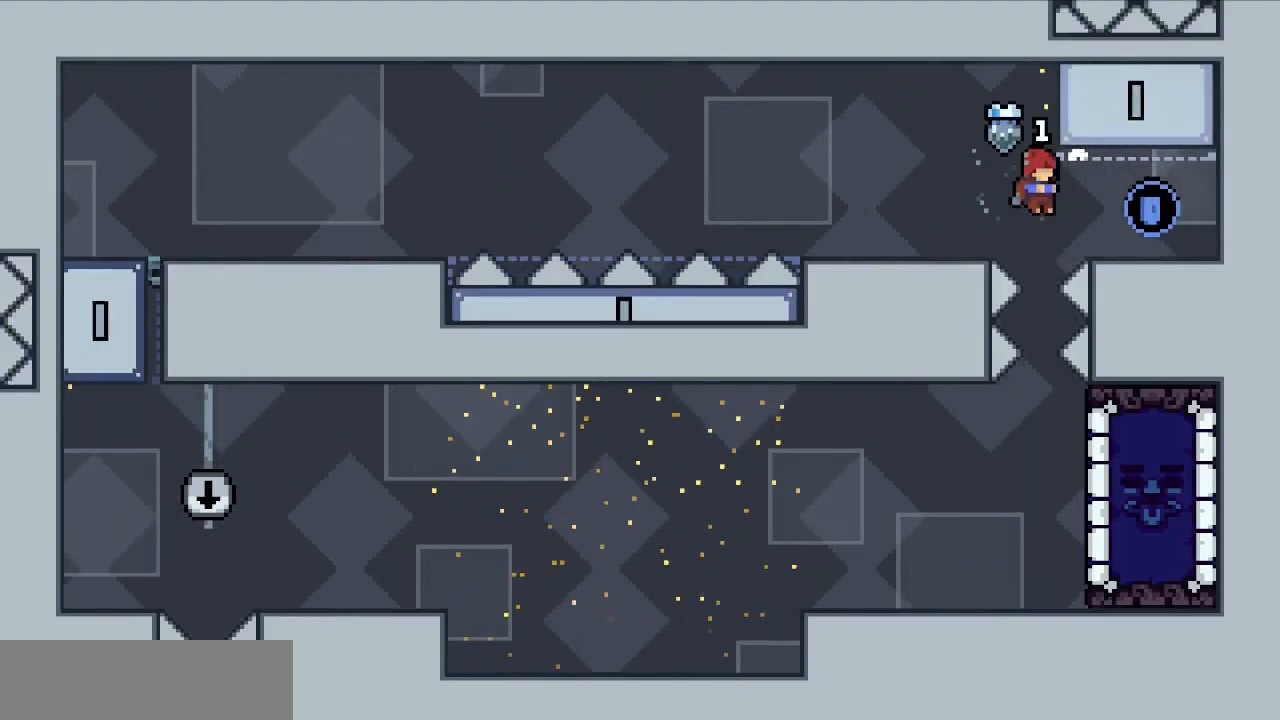
{"keys": ["right", "x"], "events": [[383, "down", "up"], [433, "right", "down"], [483, "x", "down"]]}
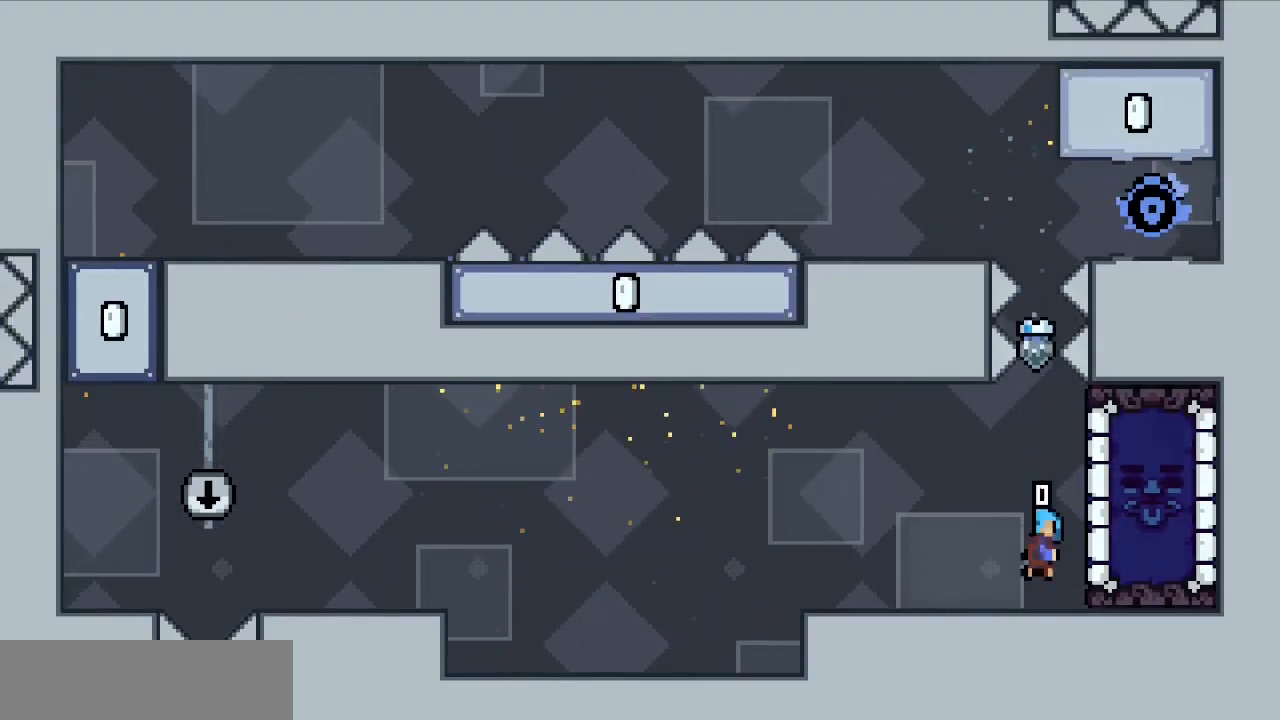
{"keys": ["left"], "events": [[67, "right", "up"], [67, "x", "up"], [117, "left", "down"]]}
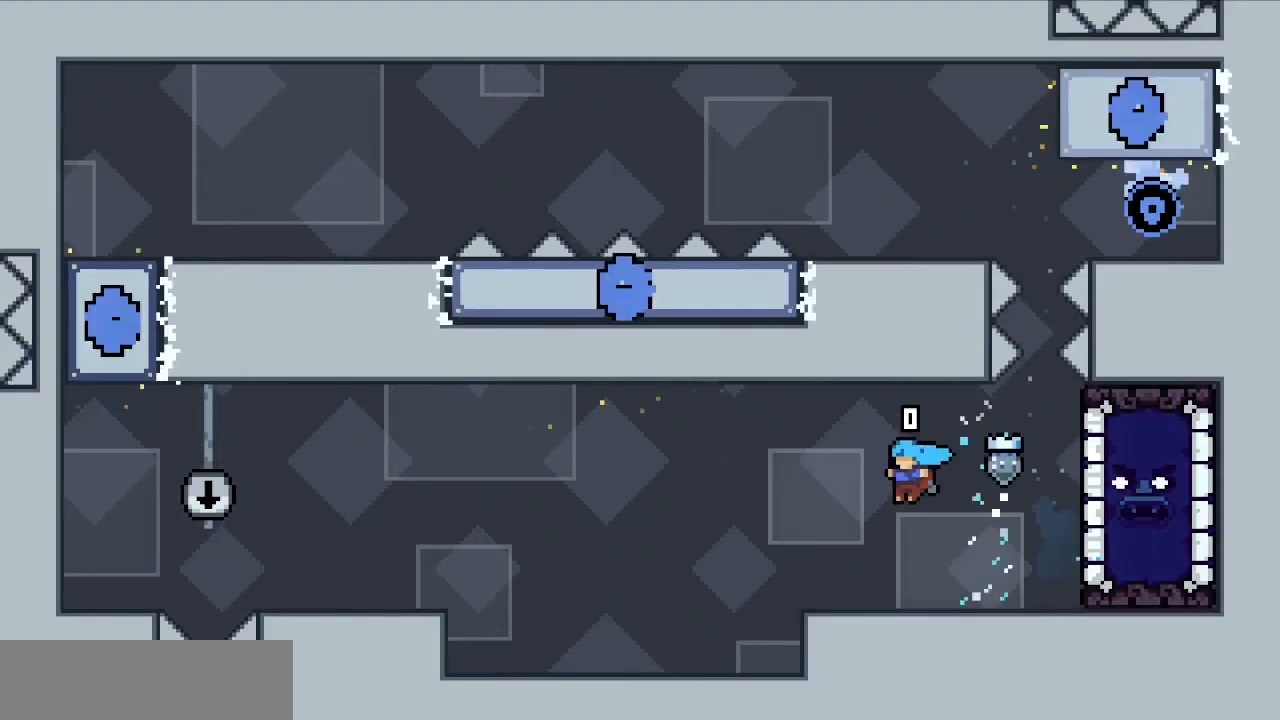
{"keys": ["left"], "events": []}
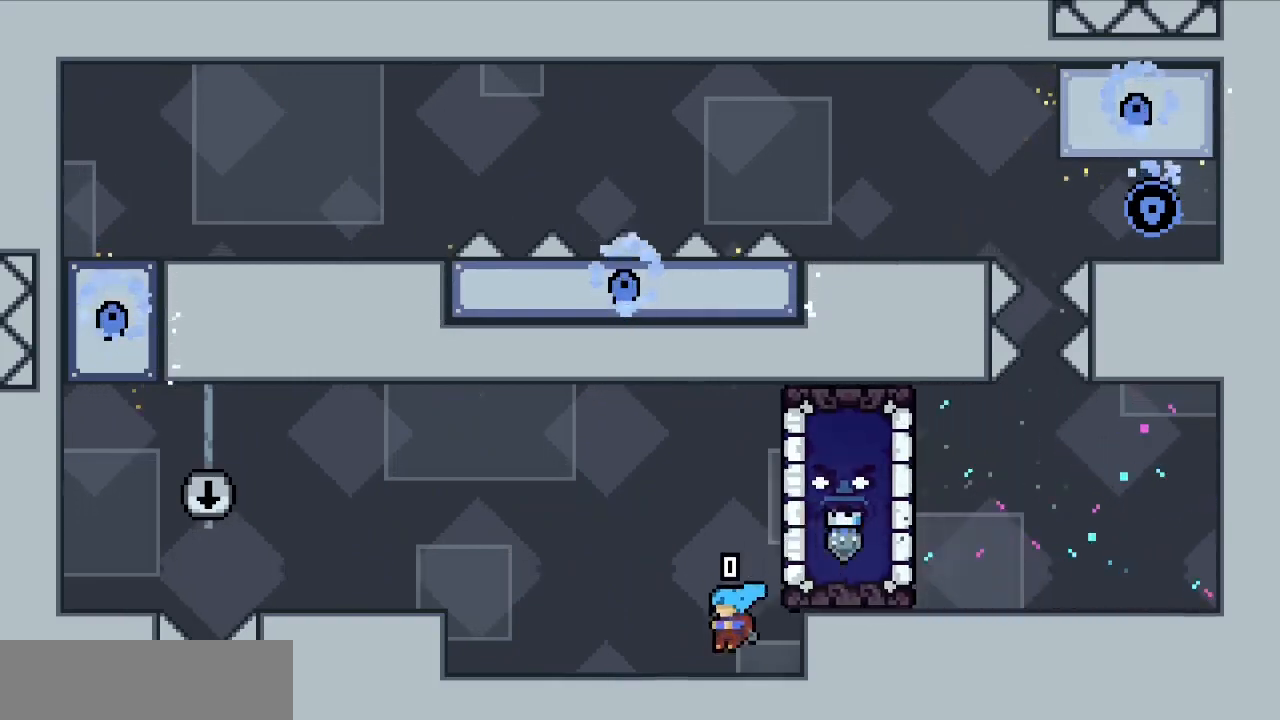
{"keys": ["c", "left"], "events": [[400, "c", "down"]]}
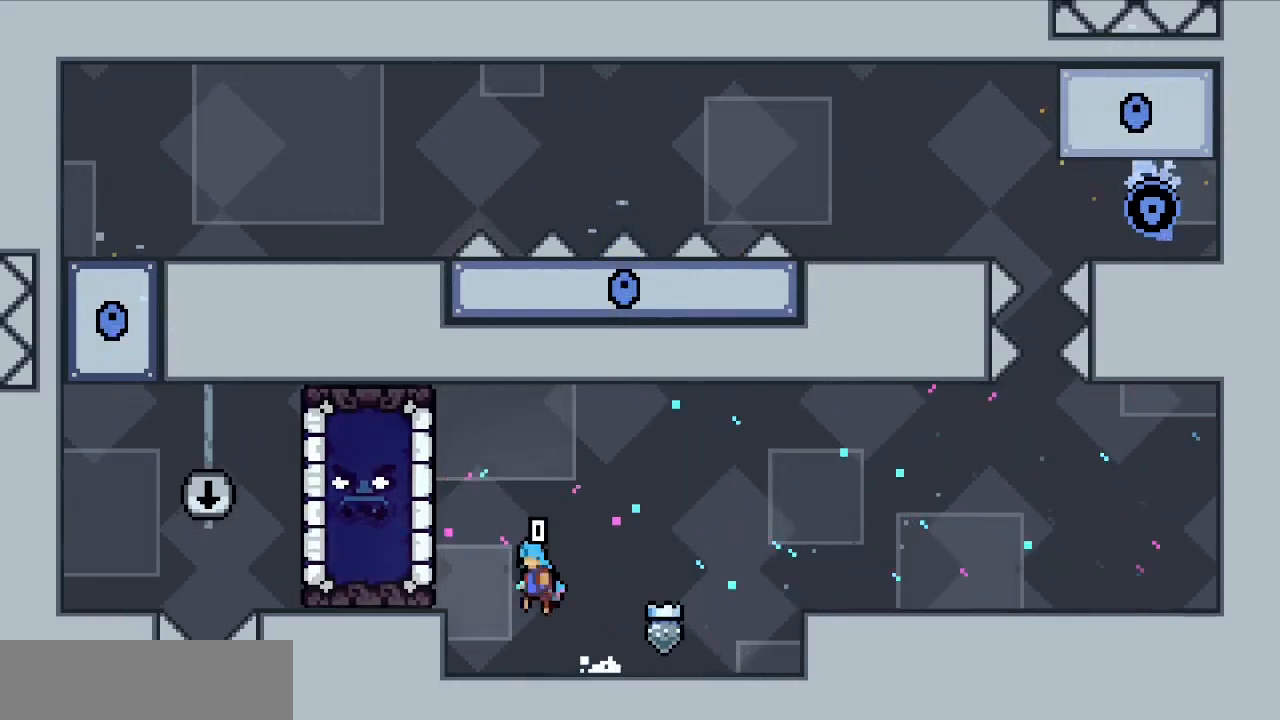
{"keys": ["left"], "events": [[83, "c", "up"]]}
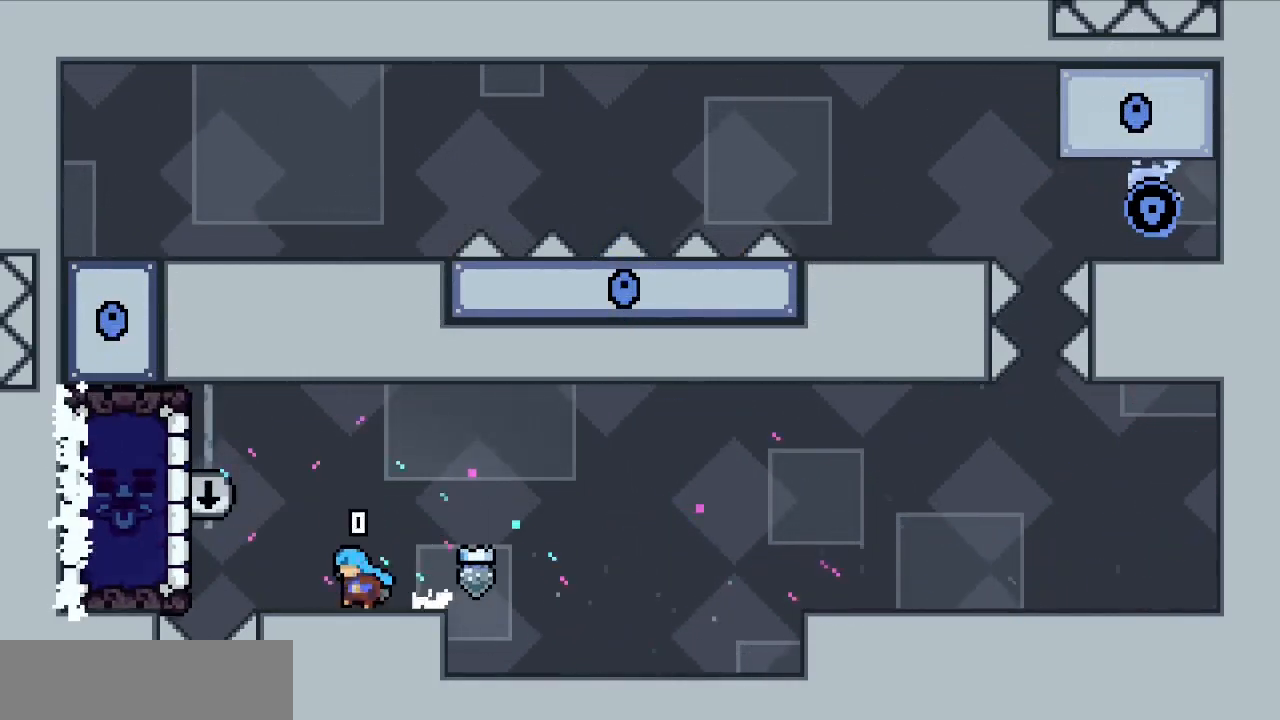
{"keys": ["down"], "events": [[150, "c", "down"], [200, "c", "up"], [383, "left", "up"], [433, "down", "down"]]}
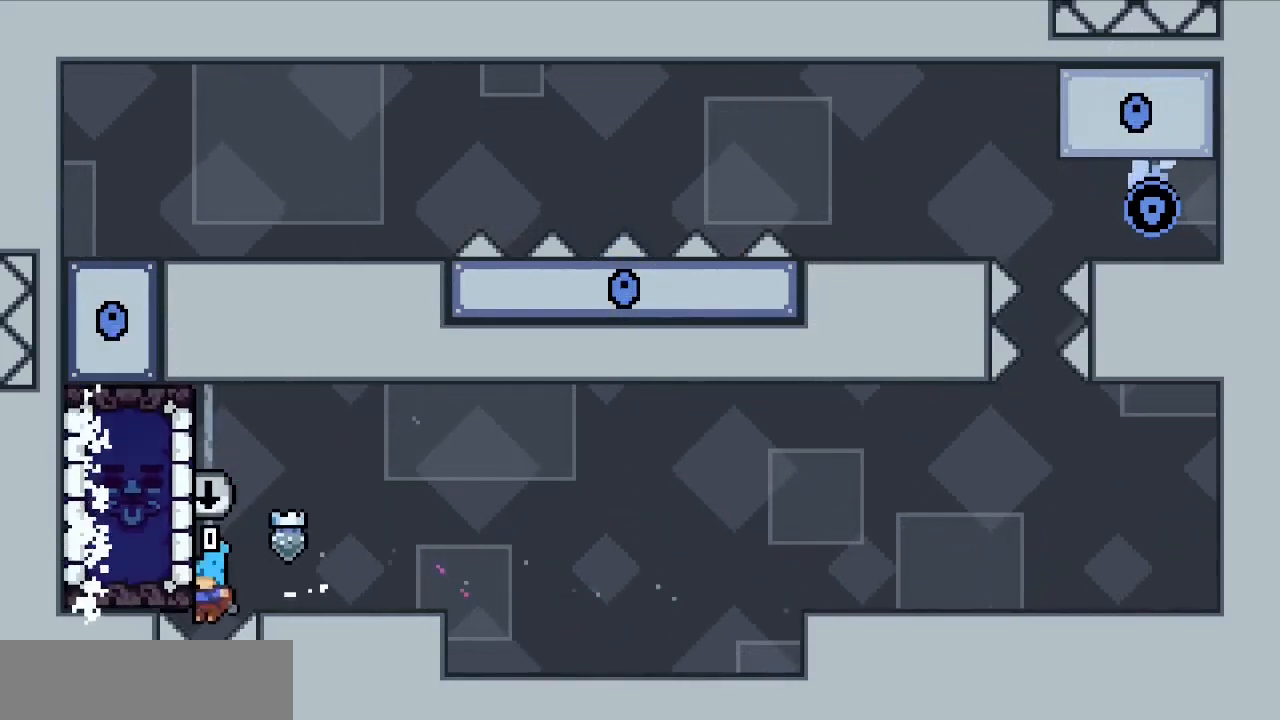
{"keys": ["down"], "events": []}